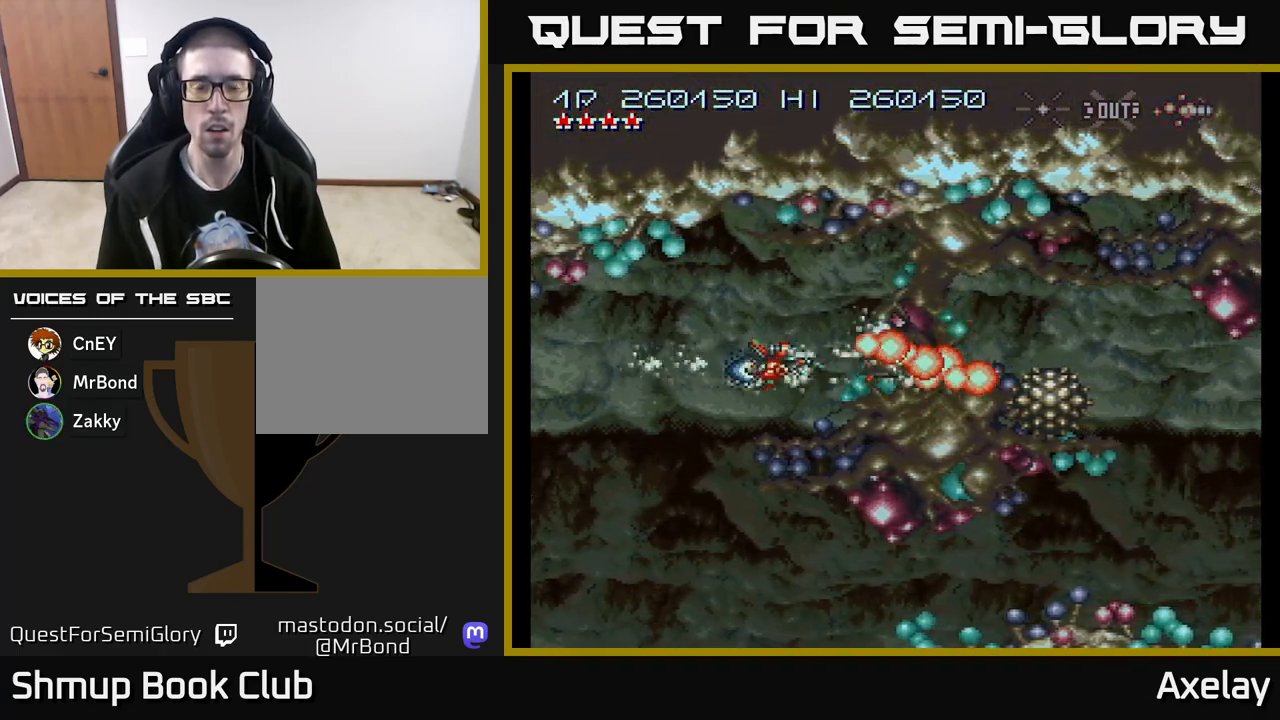
Gameplay with a controller (Xbox layout); each line is a JSON object with the inputs held at the frame after it. "events" lists button and stick changes between this image and that frame as [ms after this image, input, new state], when the widget could be followed in between. Not read: left_stick.
{"buttons": ["A", "X"], "right_stick": "center", "events": [[250, "DPAD_LEFT", "down"], [367, "DPAD_LEFT", "up"]]}
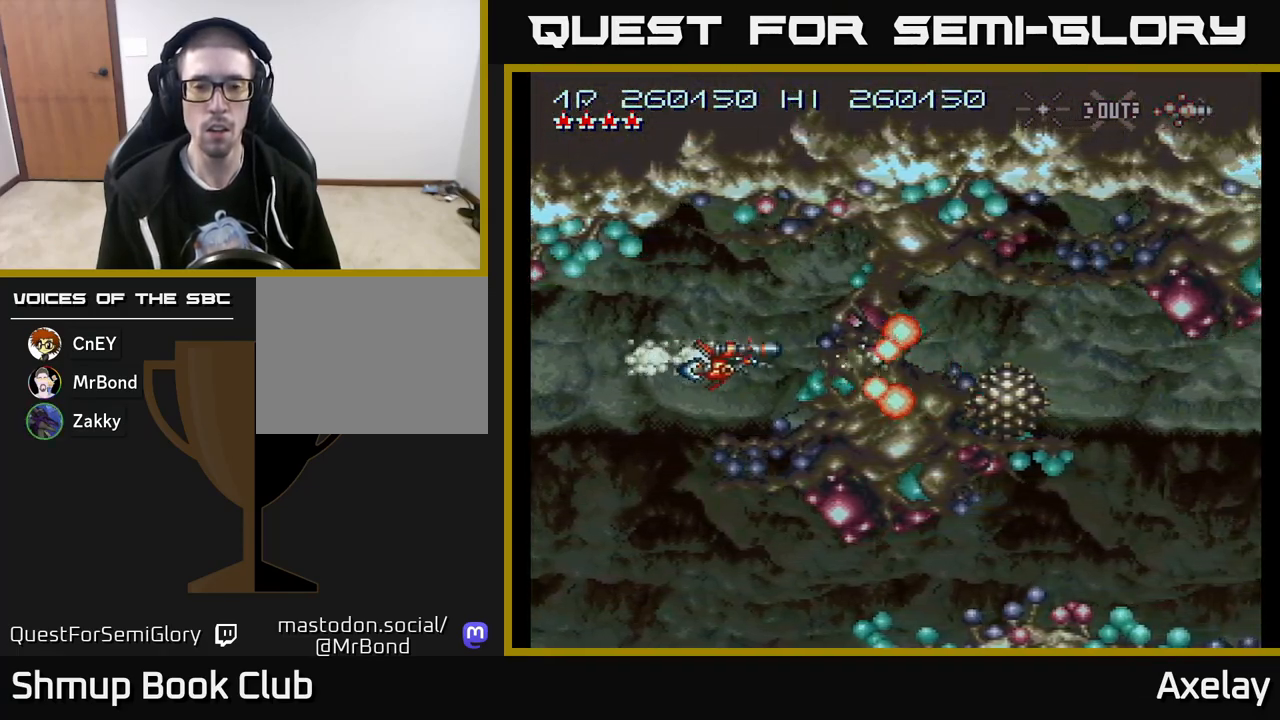
{"buttons": ["A", "X"], "right_stick": "center", "events": [[83, "DPAD_LEFT", "down"], [200, "DPAD_LEFT", "up"], [333, "DPAD_LEFT", "down"], [467, "DPAD_LEFT", "up"]]}
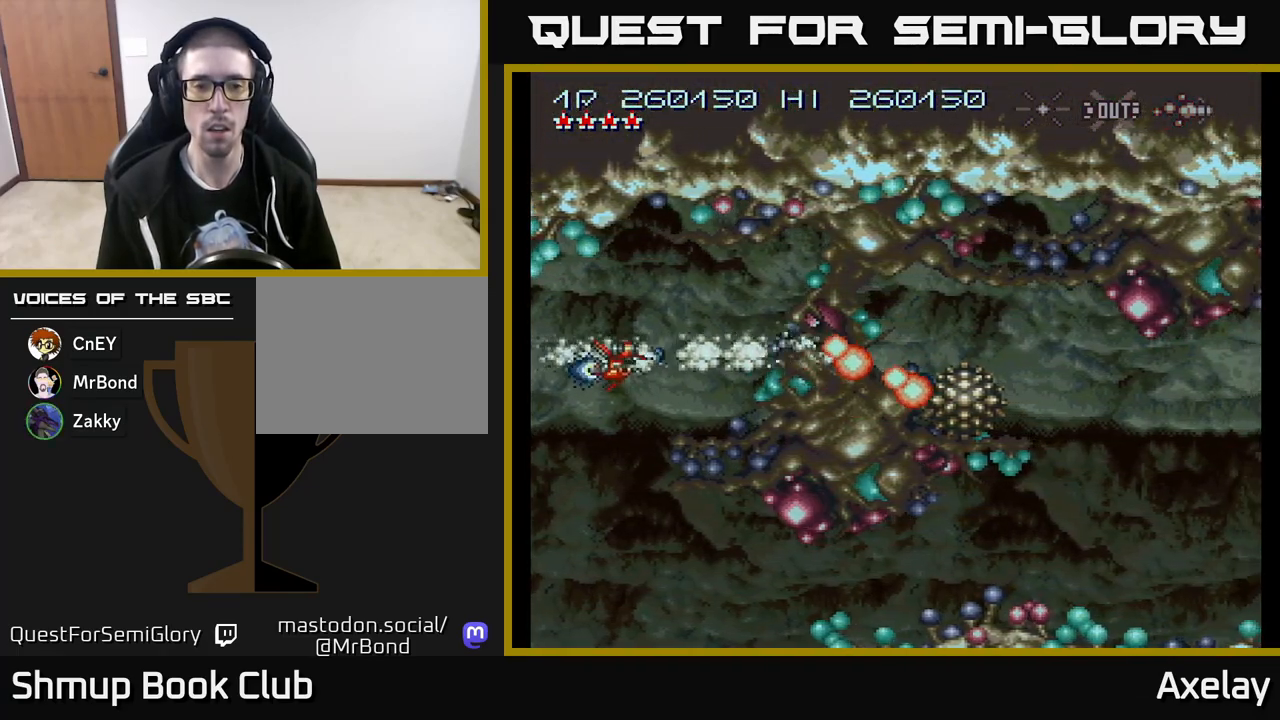
{"buttons": ["A", "X", "DPAD_DOWN"], "right_stick": "center", "events": [[117, "DPAD_LEFT", "down"], [250, "DPAD_DOWN", "down"], [367, "DPAD_LEFT", "up"]]}
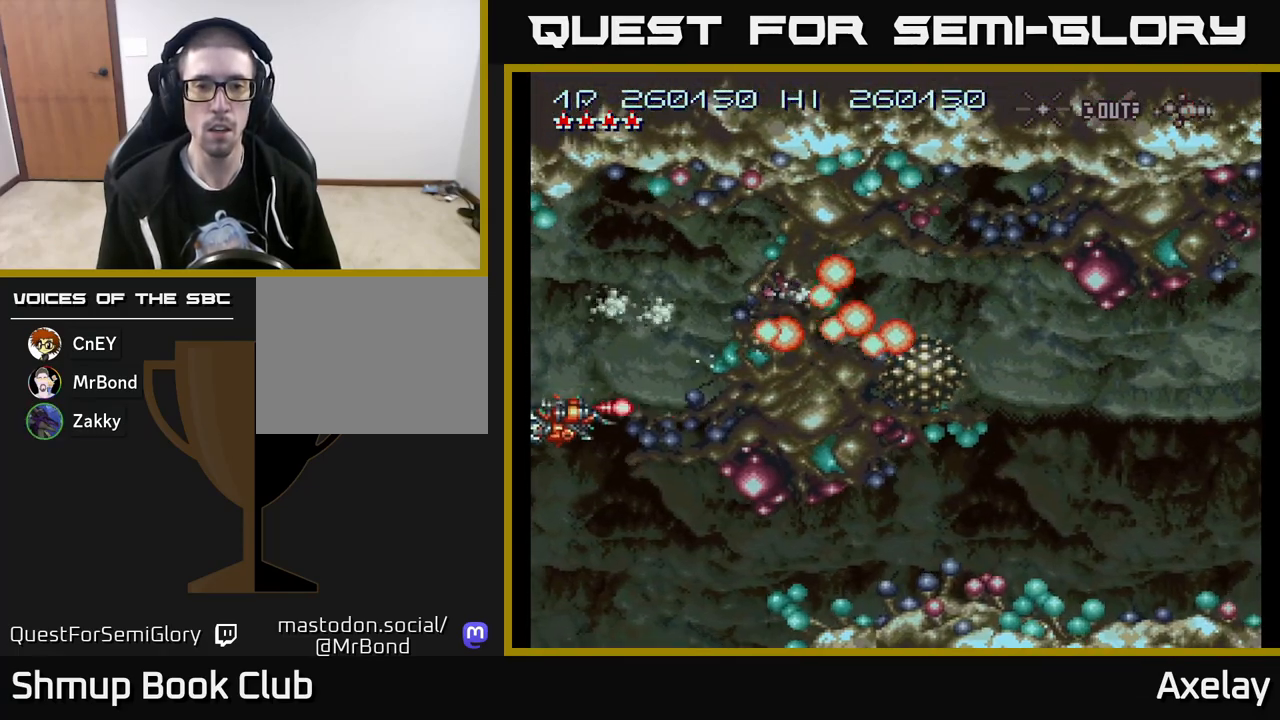
{"buttons": ["A", "X", "DPAD_RIGHT"], "right_stick": "center", "events": [[367, "DPAD_RIGHT", "down"], [483, "DPAD_DOWN", "up"]]}
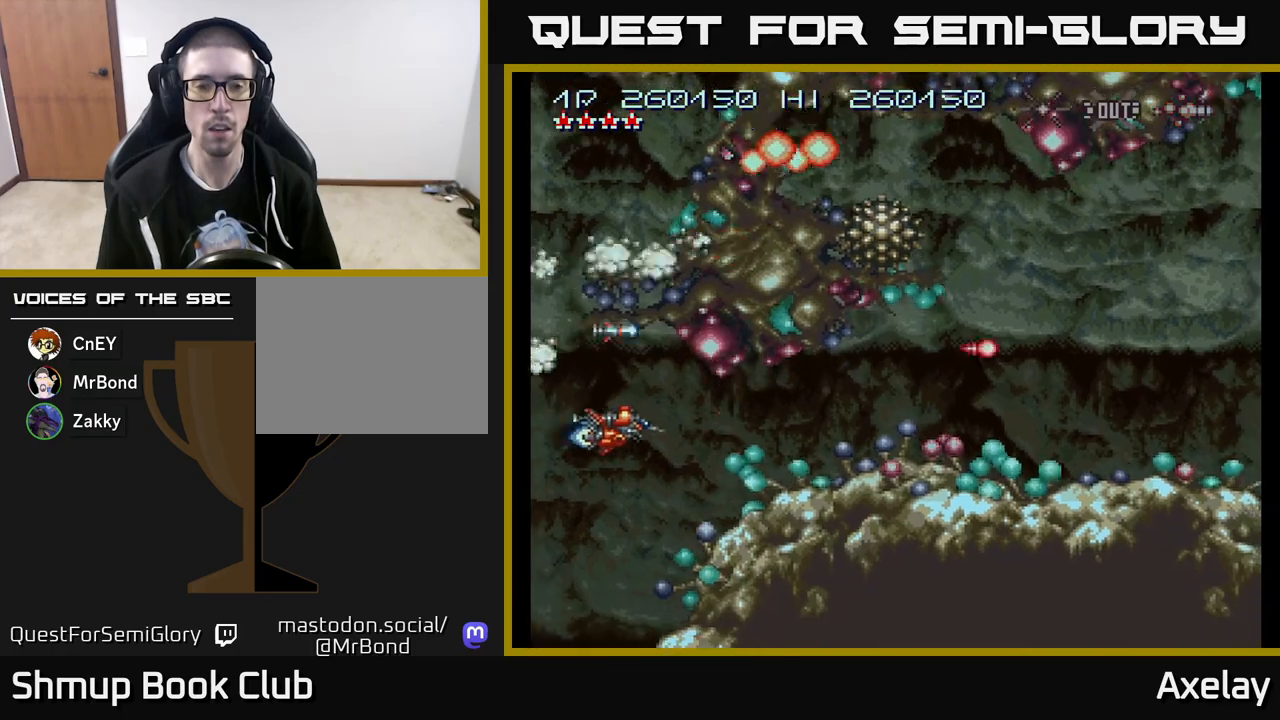
{"buttons": ["A", "DPAD_RIGHT"], "right_stick": "center", "events": [[283, "X", "up"], [350, "DPAD_UP", "down"], [433, "DPAD_UP", "up"]]}
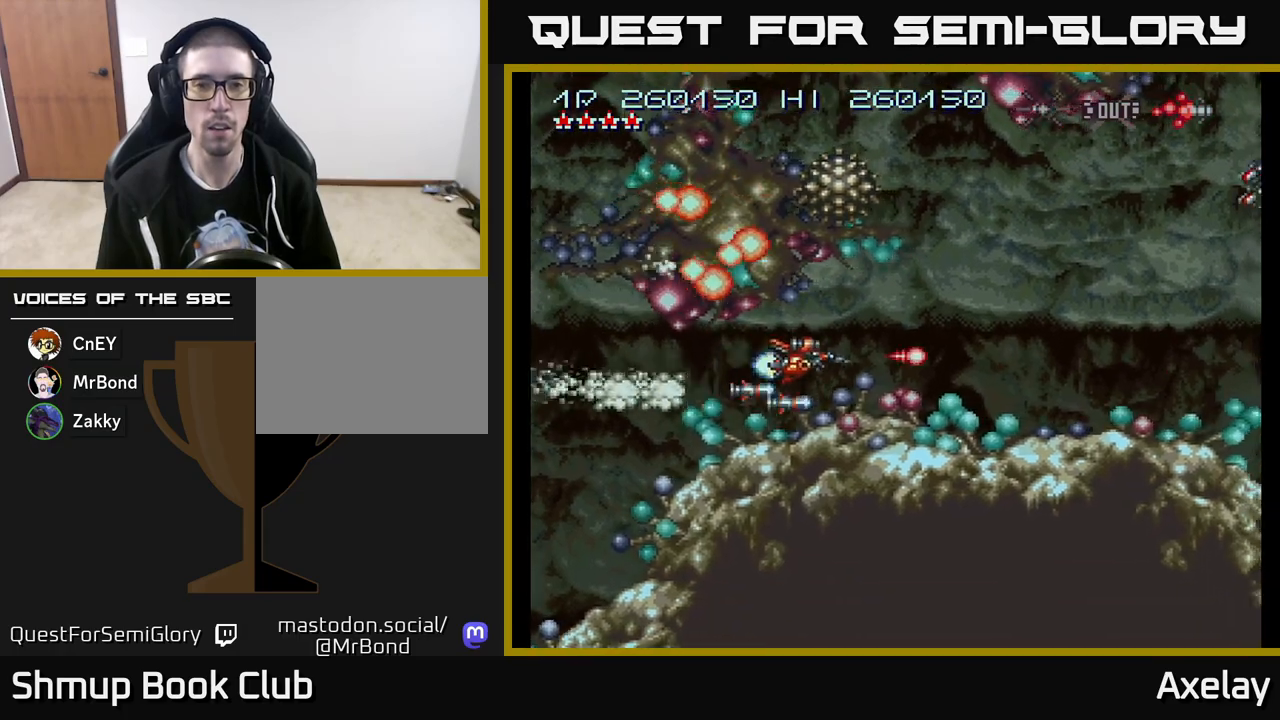
{"buttons": ["A", "DPAD_UP"], "right_stick": "center", "events": [[83, "DPAD_UP", "down"], [217, "DPAD_UP", "up"], [500, "DPAD_RIGHT", "up"], [500, "DPAD_UP", "down"]]}
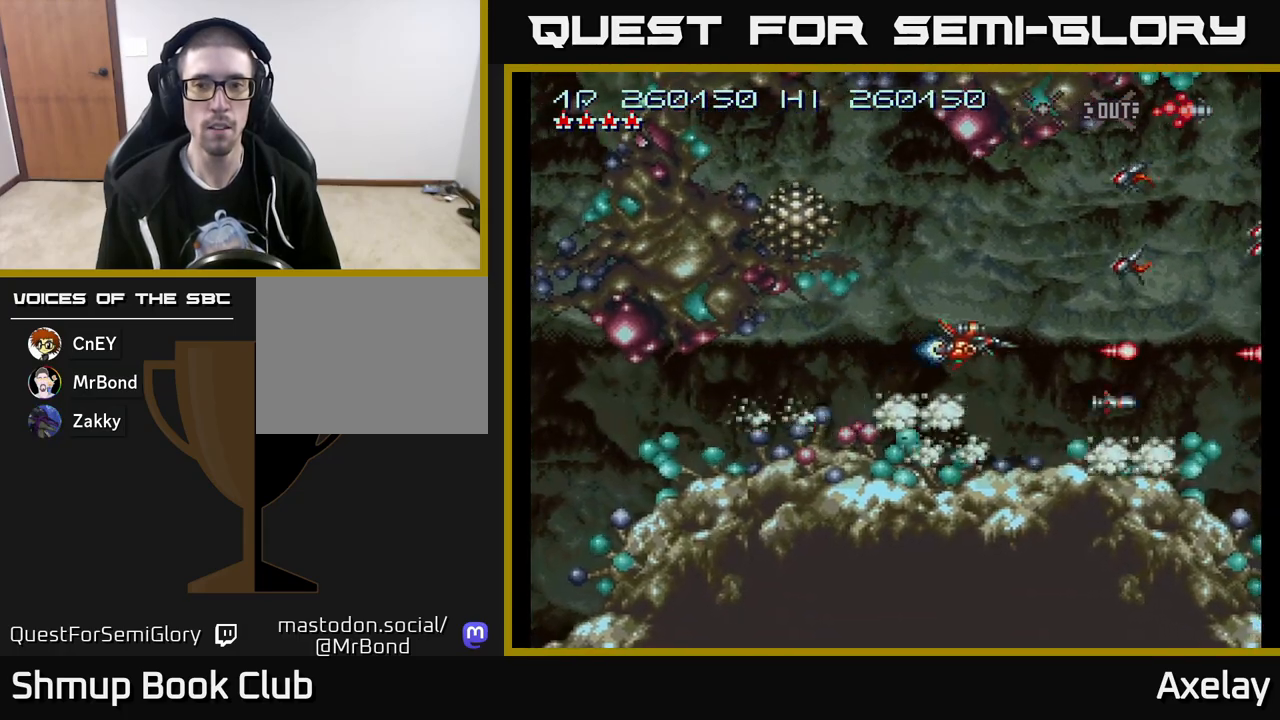
{"buttons": ["A", "X", "DPAD_DOWN"], "right_stick": "center", "events": [[50, "X", "down"], [350, "DPAD_LEFT", "down"], [367, "DPAD_UP", "up"], [450, "DPAD_DOWN", "down"], [500, "DPAD_LEFT", "up"]]}
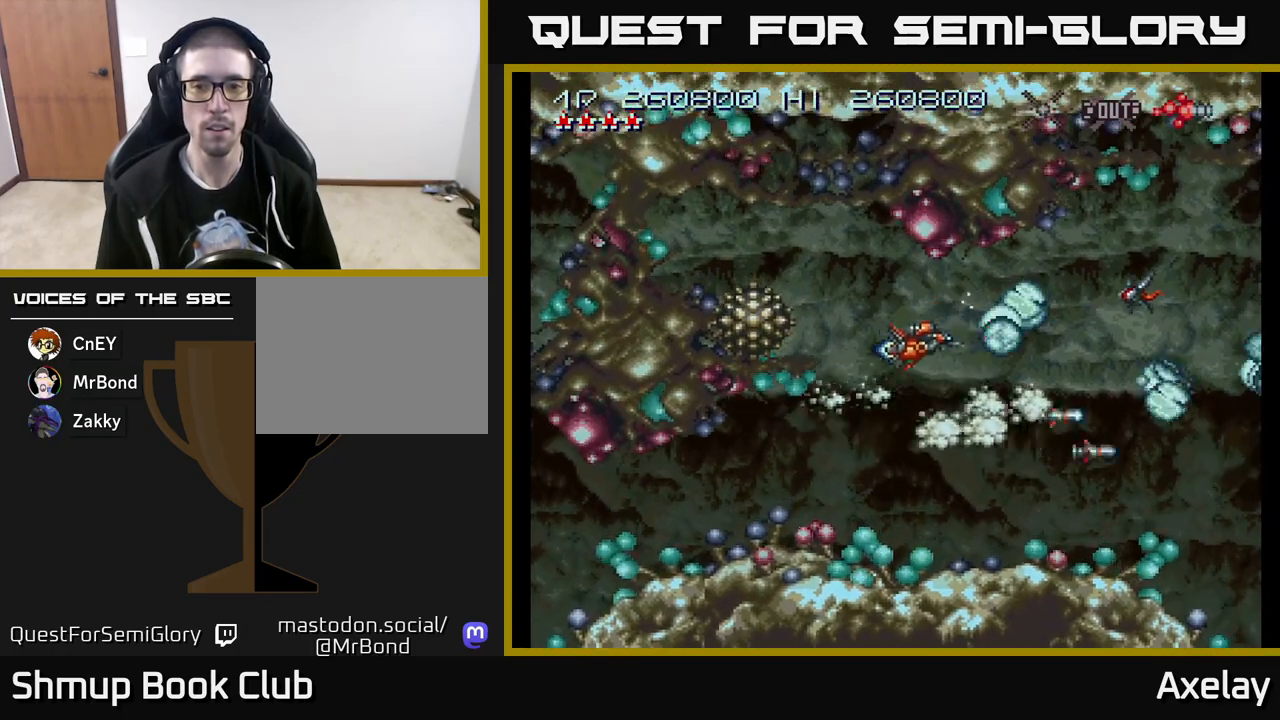
{"buttons": ["A", "DPAD_DOWN"], "right_stick": "center", "events": [[183, "X", "up"], [267, "X", "down"], [300, "DPAD_DOWN", "up"], [317, "DPAD_LEFT", "down"], [383, "DPAD_UP", "down"], [450, "DPAD_LEFT", "up"], [450, "DPAD_UP", "up"], [450, "X", "up"], [500, "DPAD_DOWN", "down"]]}
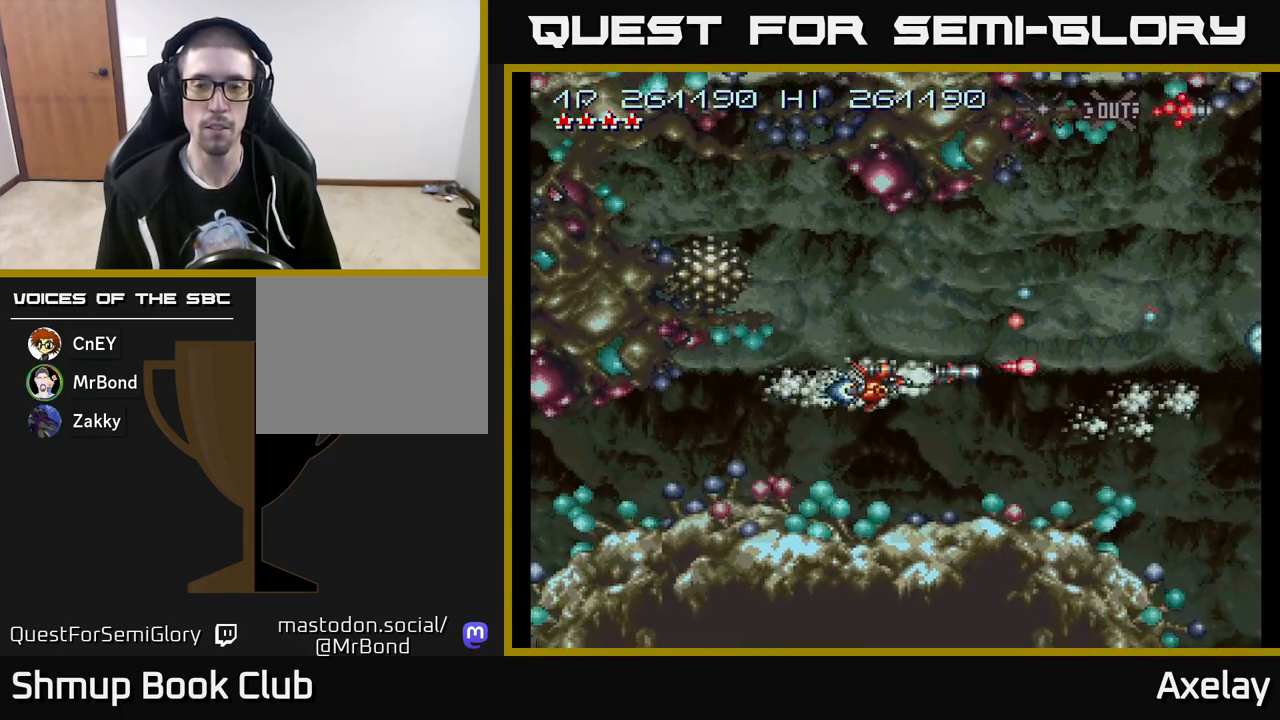
{"buttons": ["A", "X", "DPAD_RIGHT"], "right_stick": "center", "events": [[50, "X", "down"], [117, "DPAD_DOWN", "up"], [233, "X", "up"], [350, "X", "down"], [500, "DPAD_RIGHT", "down"]]}
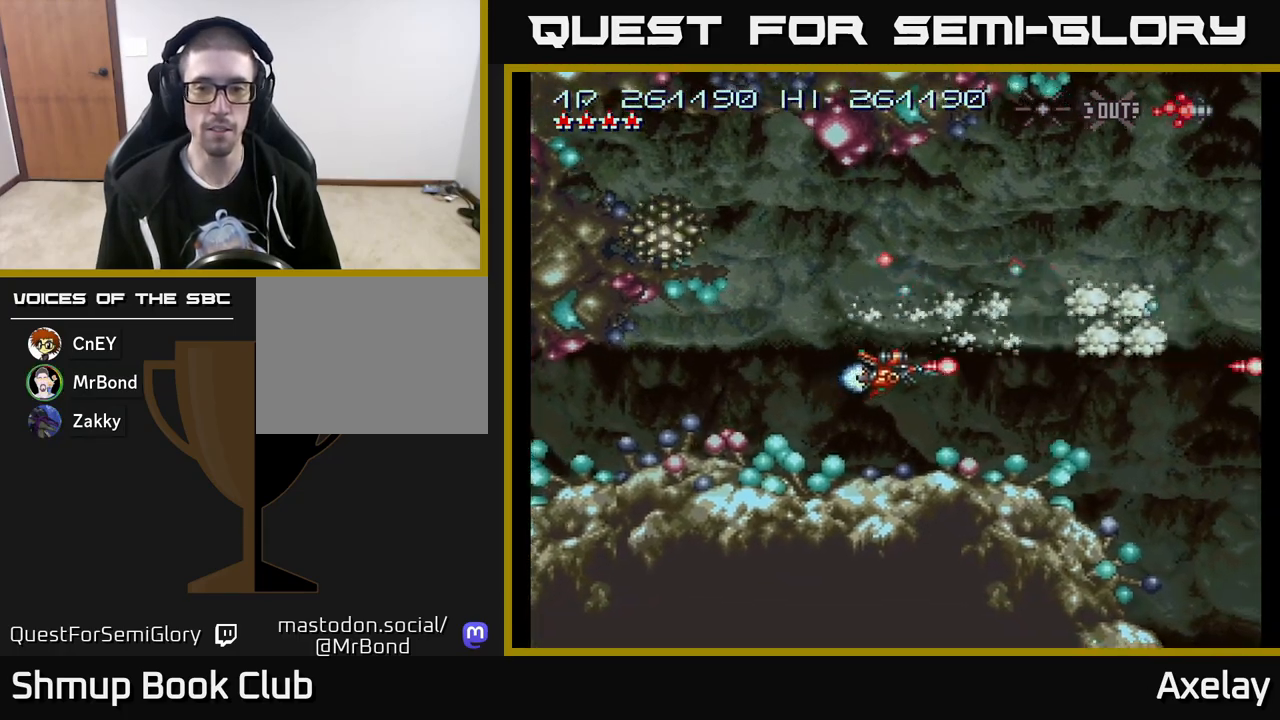
{"buttons": ["A"], "right_stick": "center", "events": [[33, "X", "up"], [317, "DPAD_RIGHT", "up"]]}
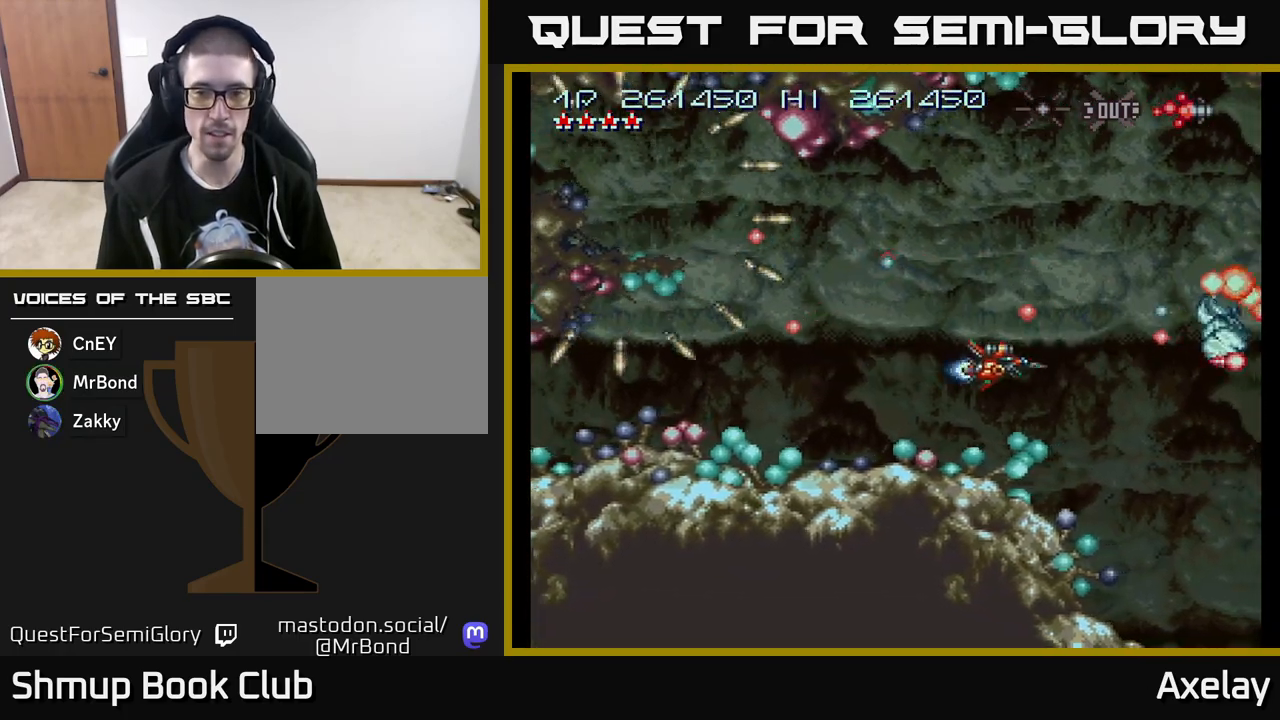
{"buttons": ["A", "X", "DPAD_DOWN", "DPAD_RIGHT"], "right_stick": "center", "events": [[100, "X", "down"], [333, "DPAD_DOWN", "down"], [450, "DPAD_RIGHT", "down"]]}
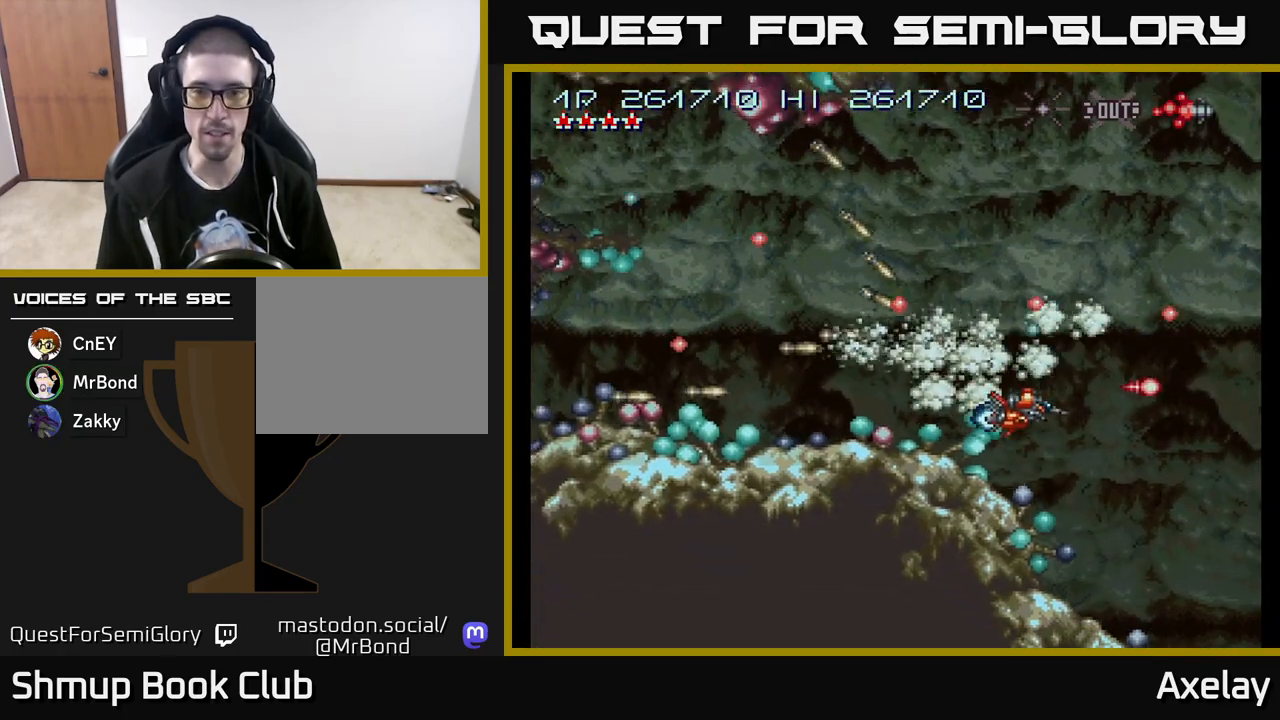
{"buttons": ["A", "X"], "right_stick": "center", "events": [[33, "DPAD_DOWN", "up"], [217, "DPAD_RIGHT", "up"], [217, "X", "up"], [267, "DPAD_DOWN", "down"], [333, "X", "down"], [350, "DPAD_DOWN", "up"]]}
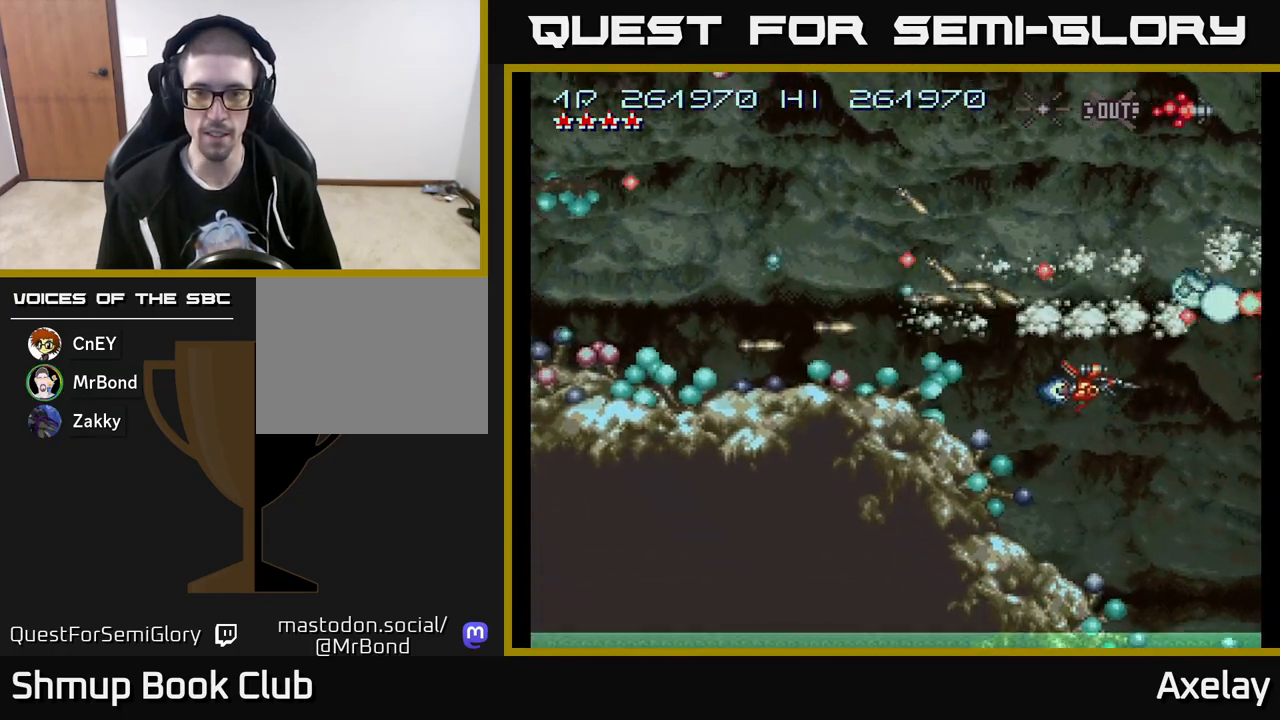
{"buttons": ["A", "X", "DPAD_DOWN", "DPAD_LEFT"], "right_stick": "center", "events": [[17, "X", "up"], [100, "DPAD_DOWN", "down"], [117, "X", "down"], [167, "DPAD_DOWN", "up"], [267, "X", "up"], [383, "X", "down"], [417, "DPAD_DOWN", "down"], [433, "DPAD_LEFT", "down"]]}
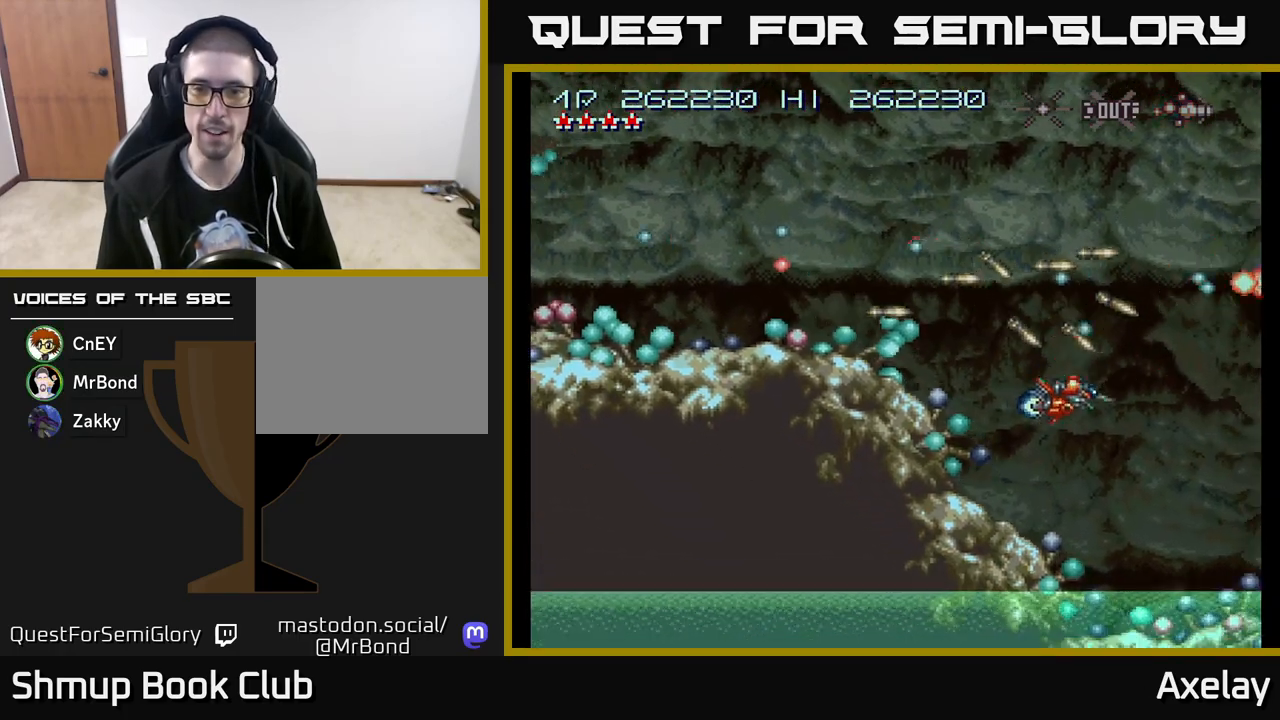
{"buttons": ["A", "X"], "right_stick": "center", "events": [[50, "X", "up"], [83, "DPAD_LEFT", "up"], [133, "X", "down"], [167, "DPAD_DOWN", "up"], [333, "X", "up"], [400, "X", "down"]]}
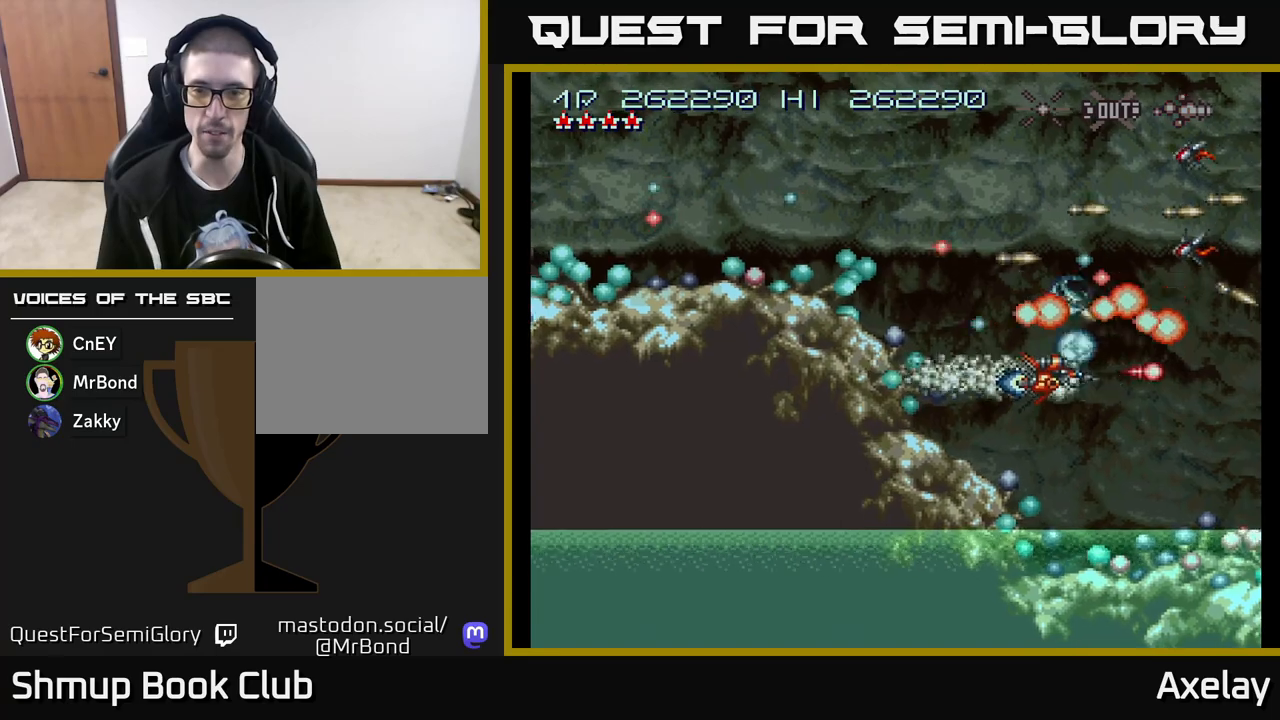
{"buttons": ["A", "X"], "right_stick": "center", "events": [[83, "X", "up"], [150, "X", "down"], [350, "X", "up"], [433, "X", "down"]]}
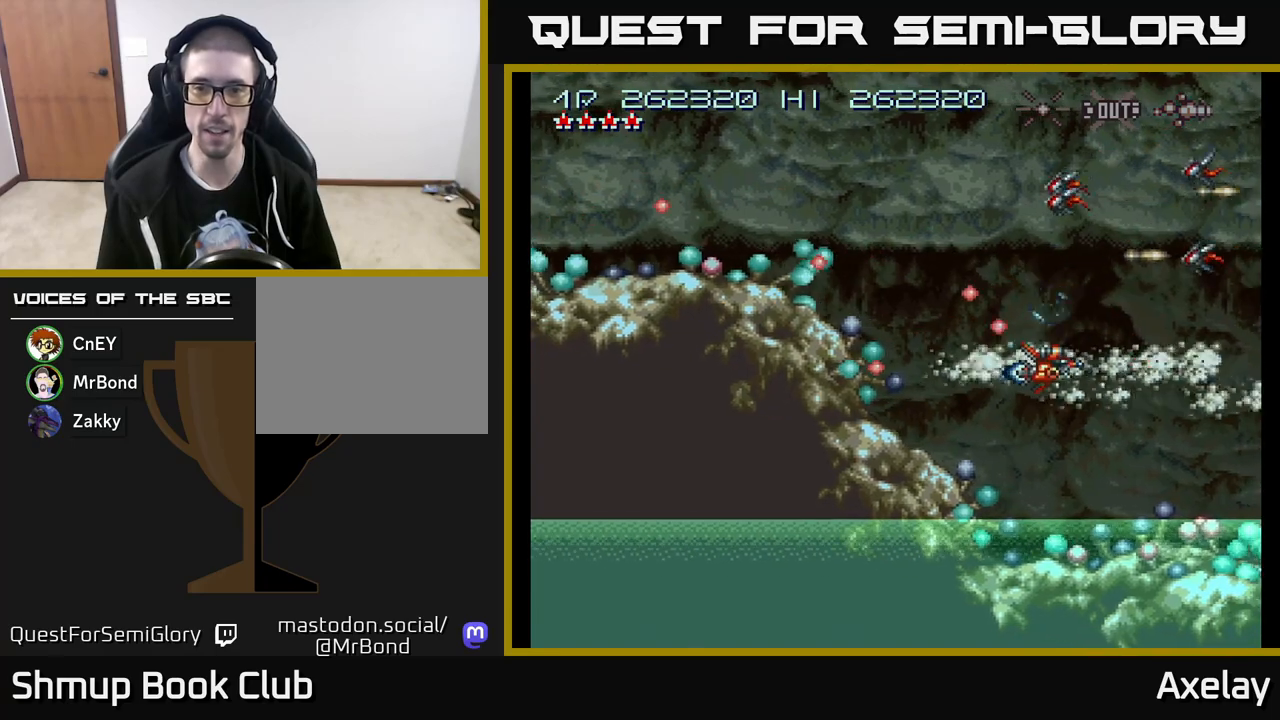
{"buttons": ["A", "DPAD_LEFT"], "right_stick": "center", "events": [[117, "X", "up"], [167, "DPAD_UP", "down"], [233, "DPAD_LEFT", "down"], [450, "DPAD_UP", "up"]]}
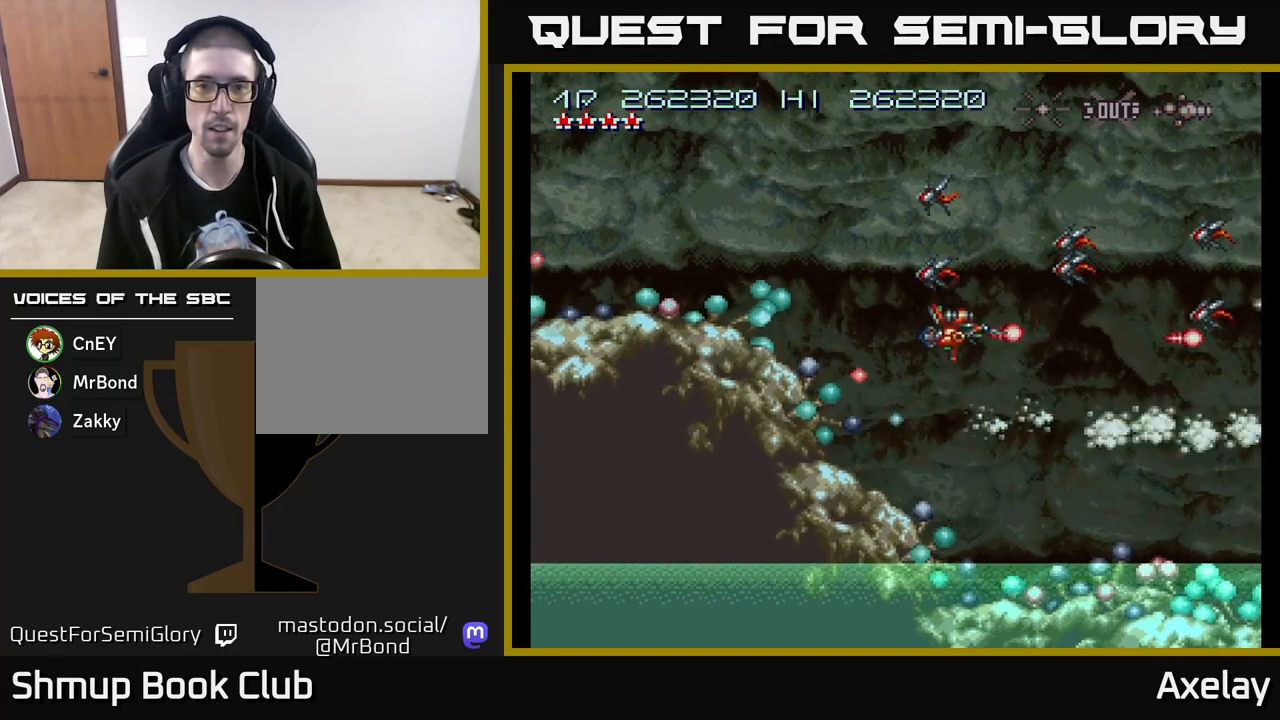
{"buttons": ["A", "DPAD_UP", "DPAD_LEFT"], "right_stick": "center", "events": [[450, "DPAD_UP", "down"]]}
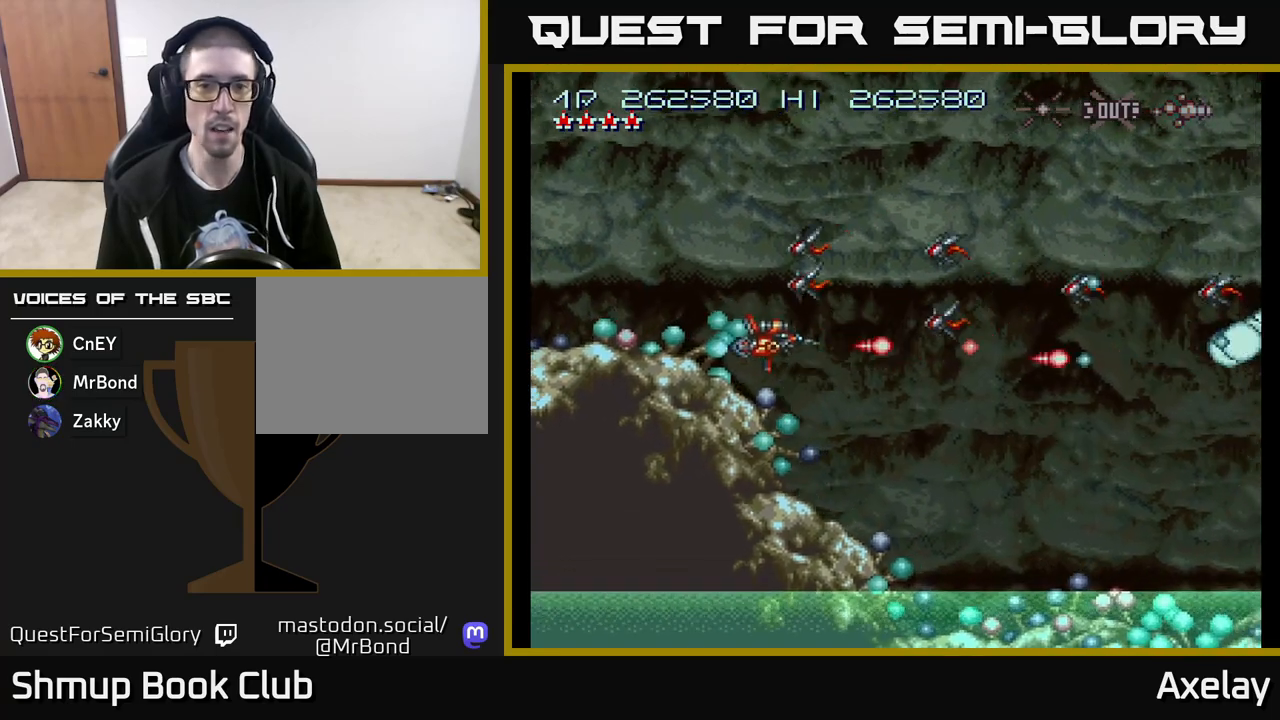
{"buttons": ["A", "X", "DPAD_UP", "DPAD_LEFT"], "right_stick": "center", "events": [[100, "DPAD_UP", "up"], [367, "DPAD_UP", "down"], [433, "X", "down"]]}
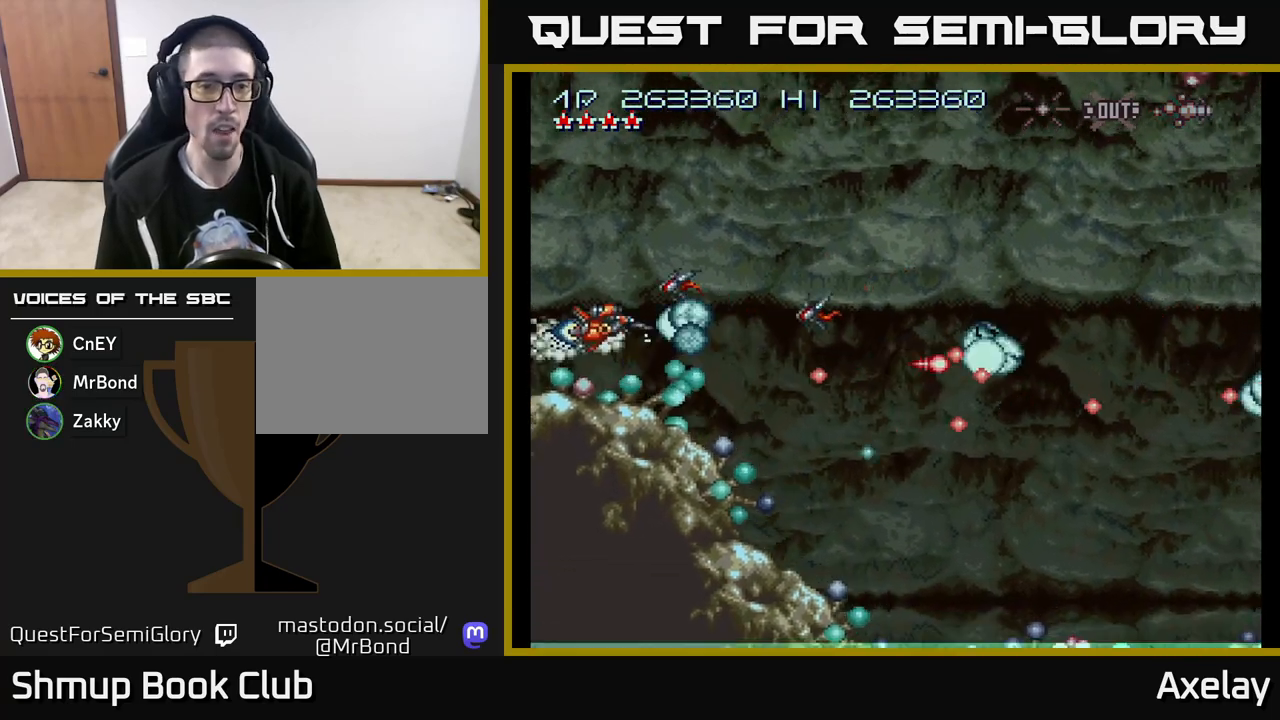
{"buttons": ["A", "X", "DPAD_UP"], "right_stick": "center", "events": [[483, "DPAD_LEFT", "up"]]}
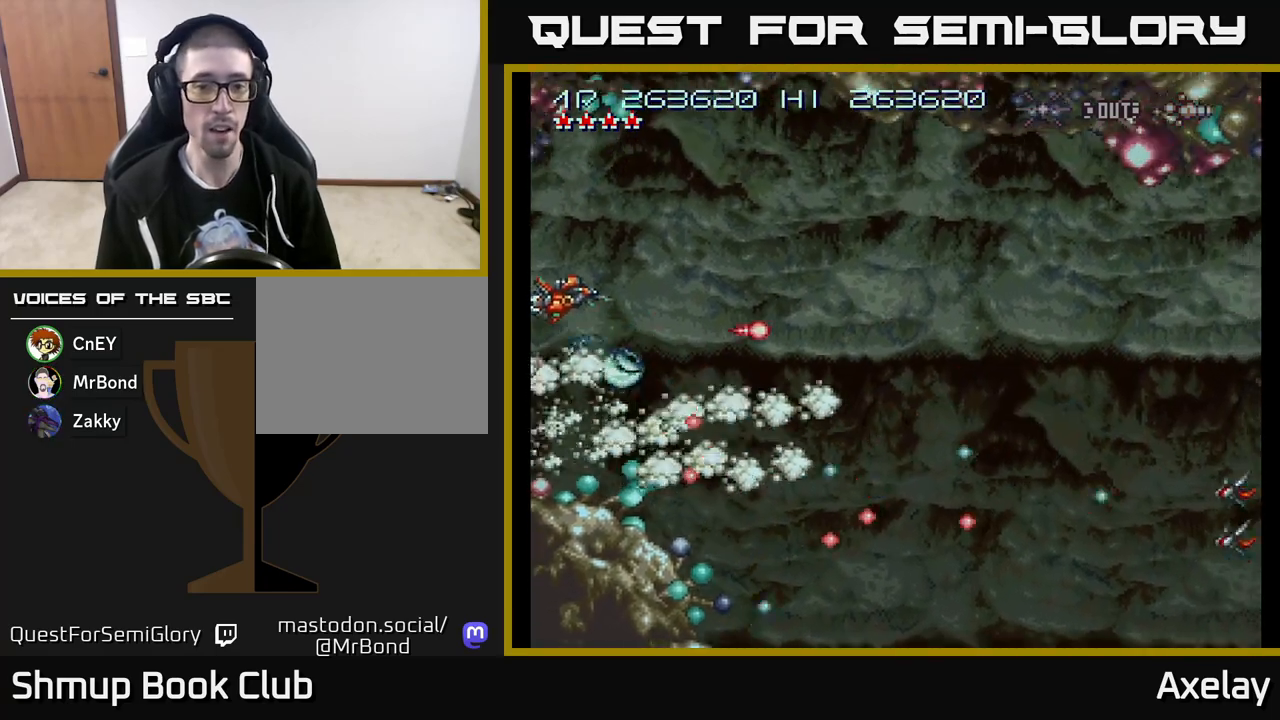
{"buttons": ["A", "DPAD_RIGHT"], "right_stick": "center", "events": [[50, "DPAD_RIGHT", "down"], [50, "X", "up"], [67, "DPAD_UP", "up"], [283, "DPAD_UP", "down"], [317, "DPAD_RIGHT", "up"], [367, "DPAD_RIGHT", "down"], [433, "DPAD_UP", "up"]]}
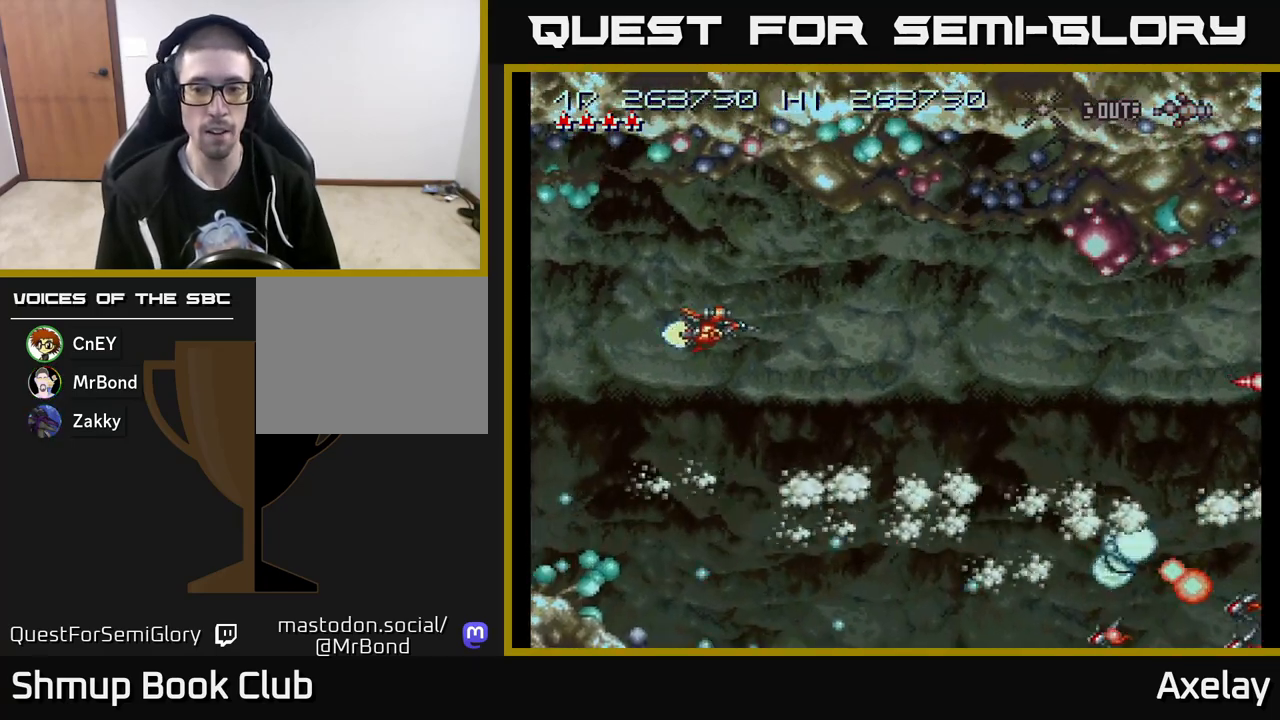
{"buttons": ["A", "DPAD_DOWN"], "right_stick": "center", "events": [[100, "DPAD_DOWN", "down"], [267, "DPAD_DOWN", "up"], [350, "DPAD_DOWN", "down"], [417, "DPAD_RIGHT", "up"]]}
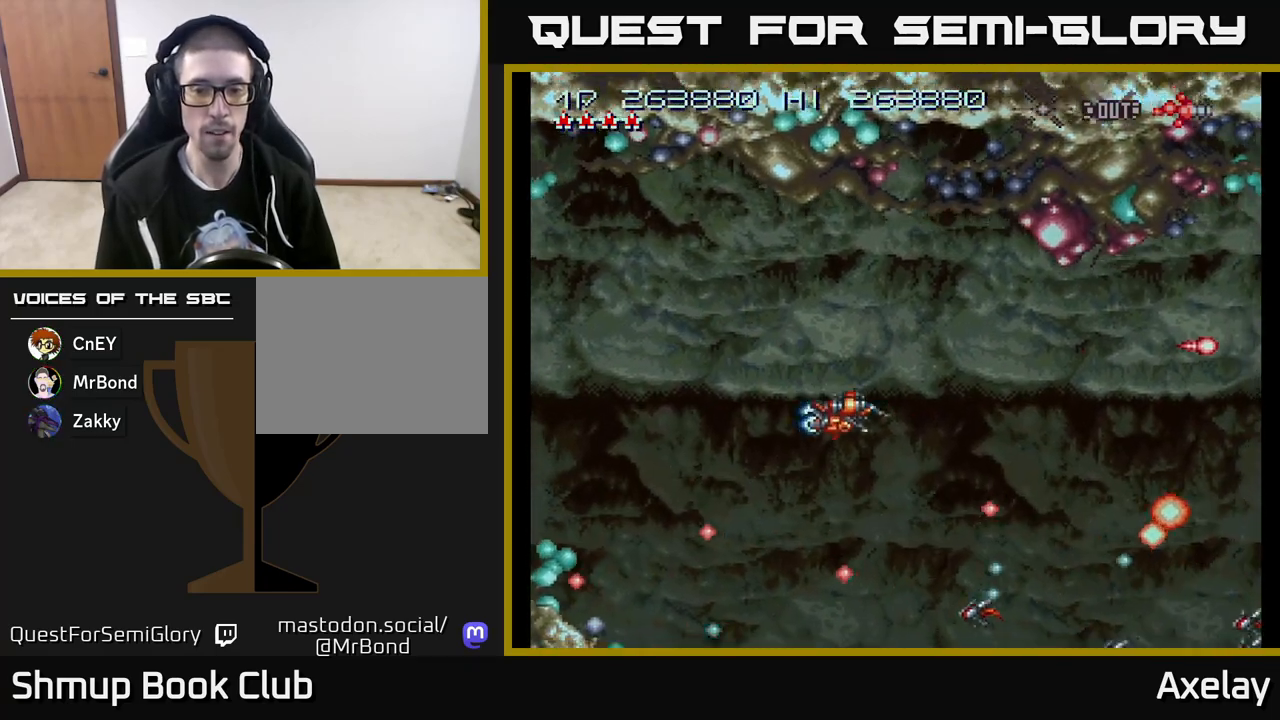
{"buttons": ["A", "X", "DPAD_DOWN", "DPAD_LEFT"], "right_stick": "center", "events": [[317, "DPAD_LEFT", "down"], [483, "X", "down"]]}
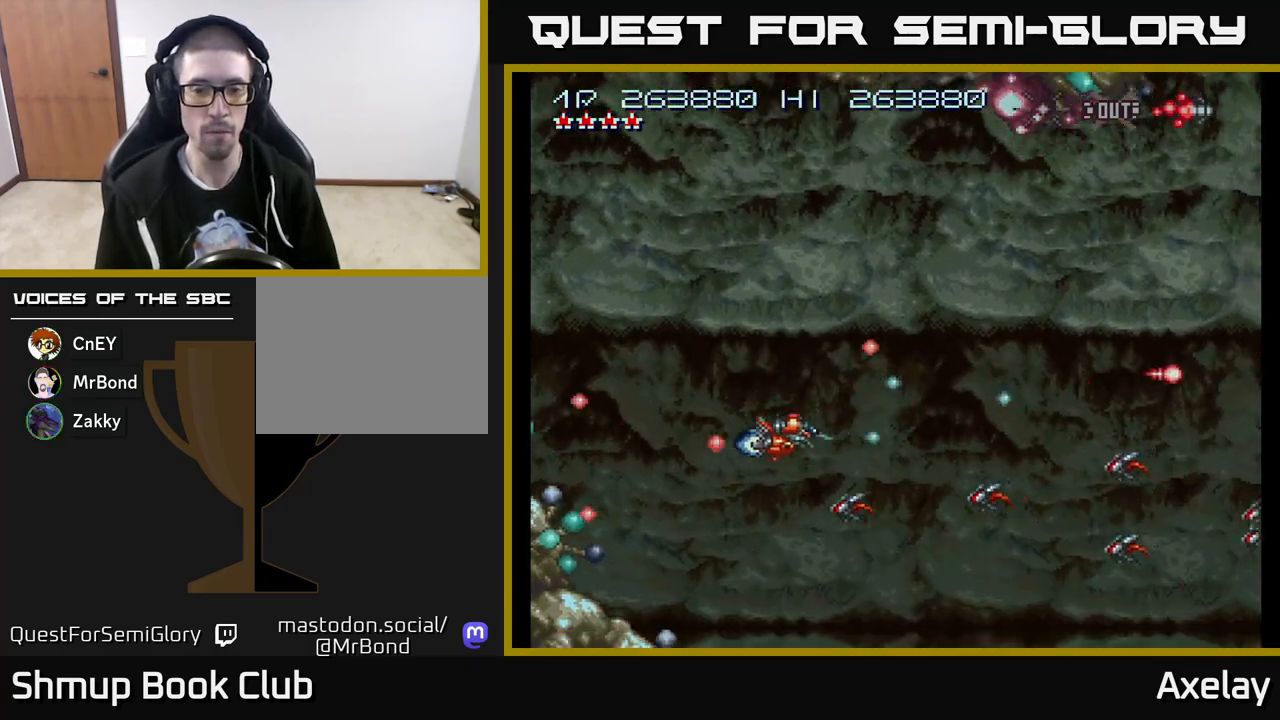
{"buttons": ["A", "X", "DPAD_DOWN", "DPAD_RIGHT"], "right_stick": "center", "events": [[333, "DPAD_LEFT", "up"], [483, "DPAD_RIGHT", "down"]]}
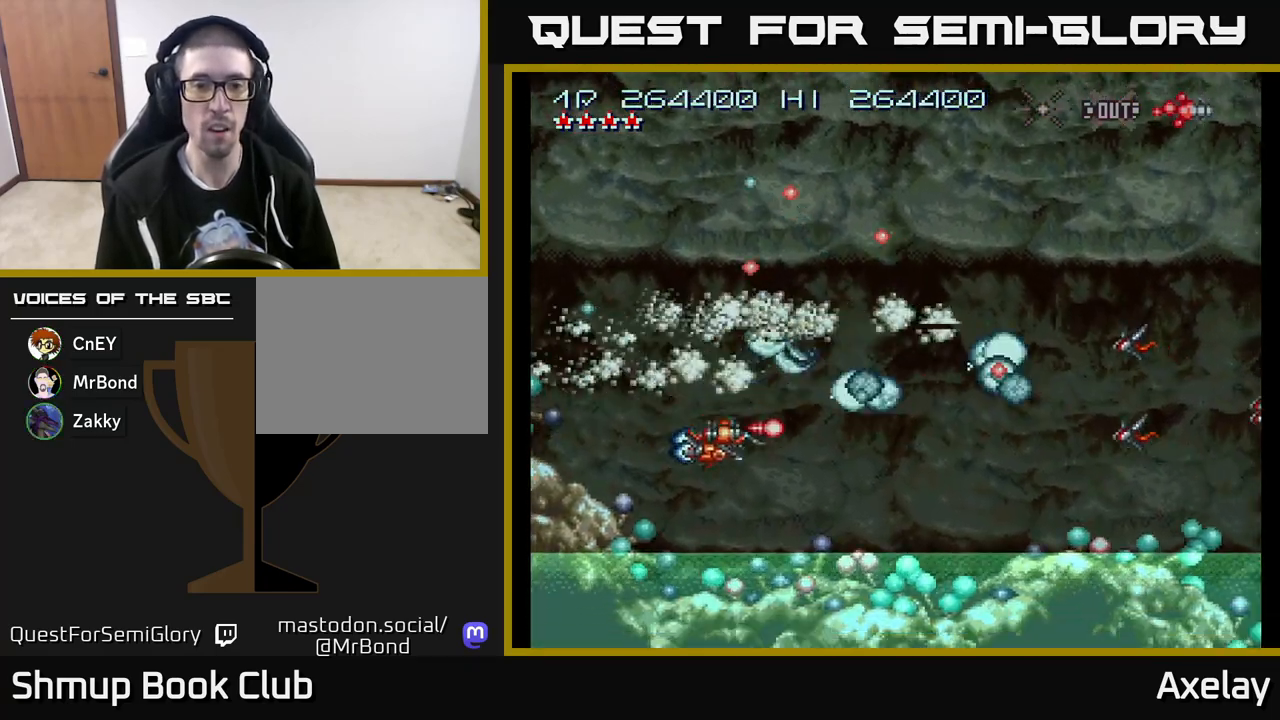
{"buttons": ["A", "X", "DPAD_UP"], "right_stick": "center", "events": [[100, "DPAD_RIGHT", "up"], [150, "DPAD_DOWN", "up"], [167, "DPAD_LEFT", "down"], [233, "DPAD_UP", "down"], [383, "X", "up"], [400, "DPAD_LEFT", "up"], [500, "X", "down"]]}
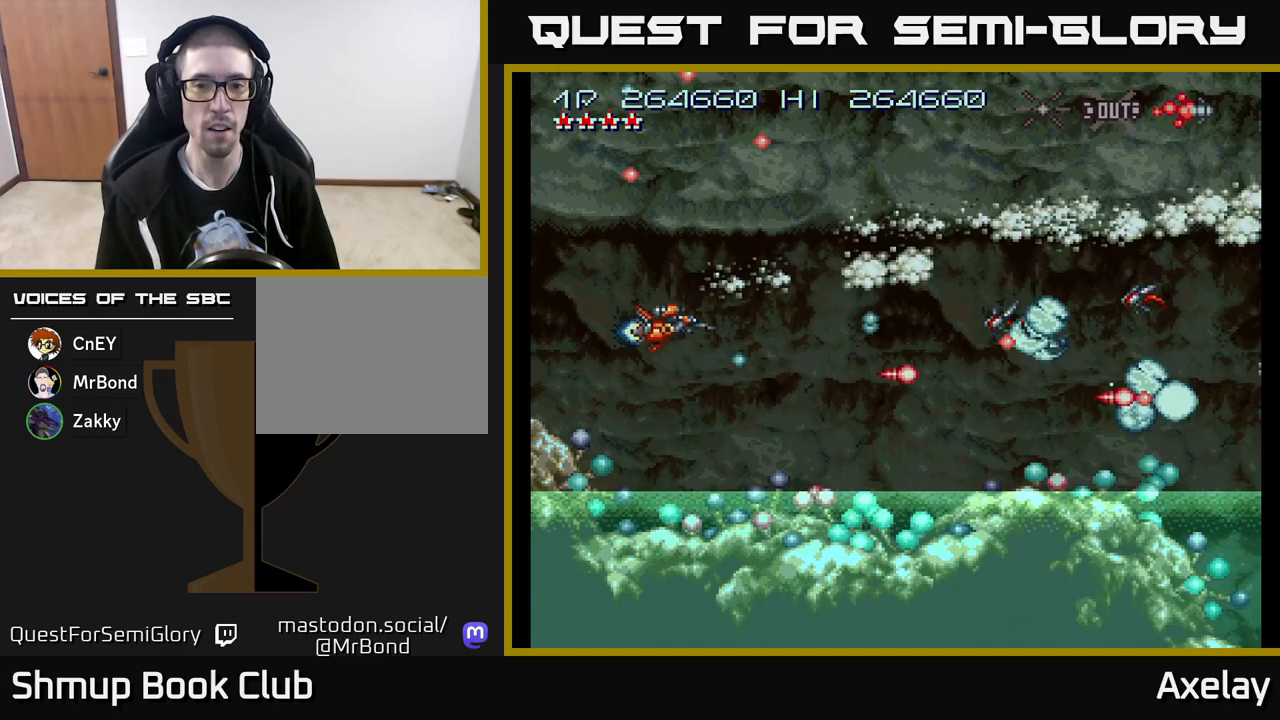
{"buttons": ["A", "X", "DPAD_RIGHT"], "right_stick": "center", "events": [[100, "DPAD_RIGHT", "down"], [333, "DPAD_RIGHT", "up"], [467, "DPAD_UP", "up"], [500, "DPAD_RIGHT", "down"]]}
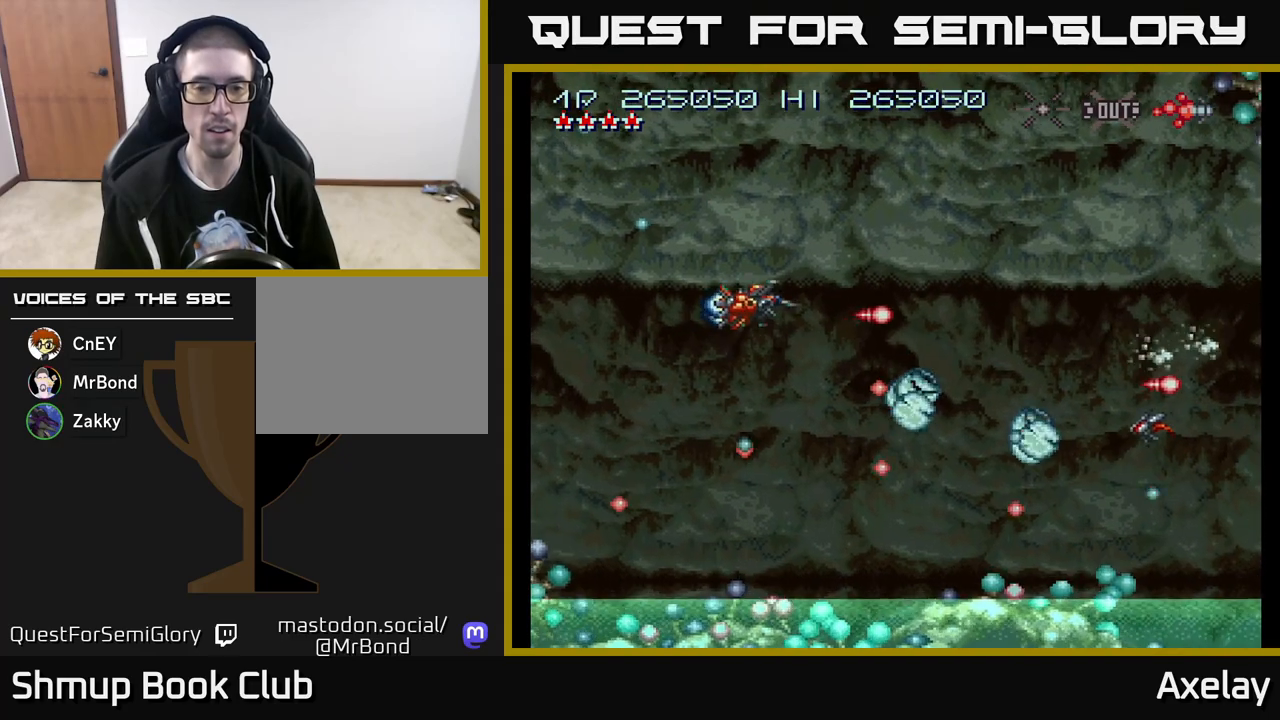
{"buttons": ["A", "X", "DPAD_LEFT"], "right_stick": "center", "events": [[17, "X", "up"], [50, "DPAD_DOWN", "down"], [50, "DPAD_RIGHT", "up"], [200, "X", "down"], [250, "DPAD_LEFT", "down"], [383, "DPAD_LEFT", "up"], [467, "DPAD_DOWN", "up"], [483, "DPAD_LEFT", "down"]]}
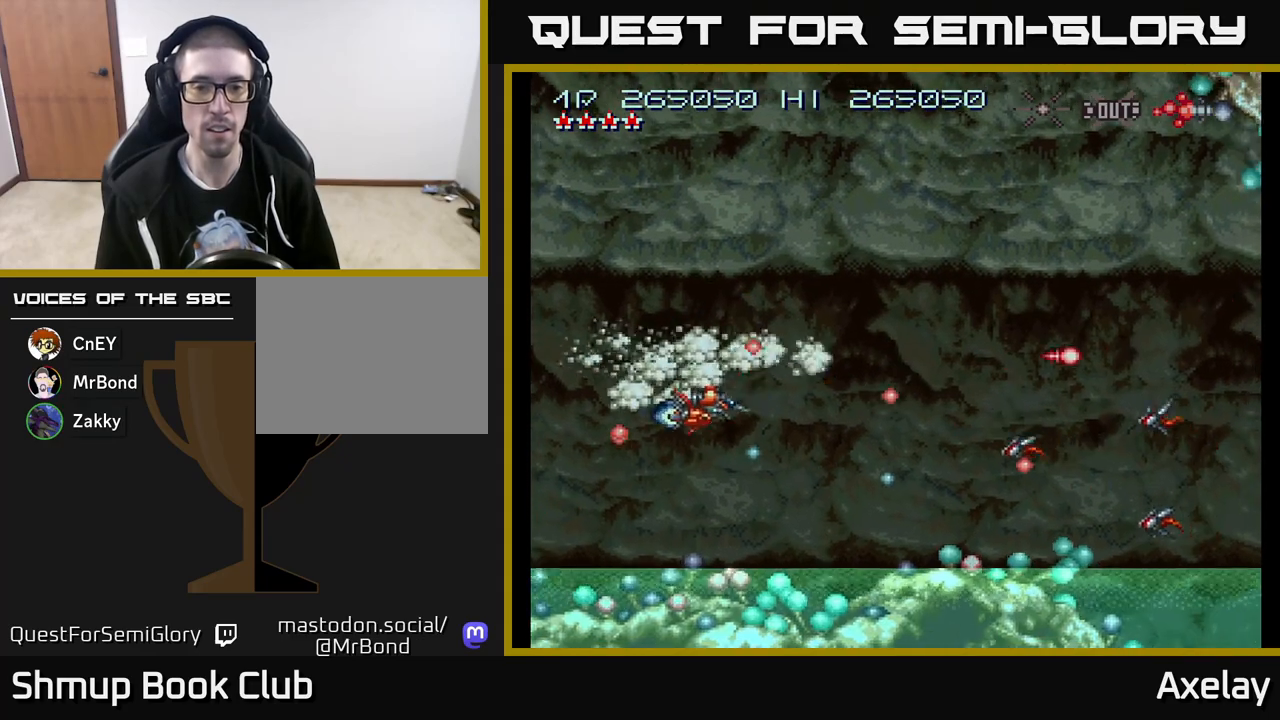
{"buttons": ["A", "DPAD_UP"], "right_stick": "center", "events": [[33, "DPAD_UP", "down"], [150, "X", "up"], [283, "X", "down"], [400, "DPAD_LEFT", "up"], [483, "X", "up"]]}
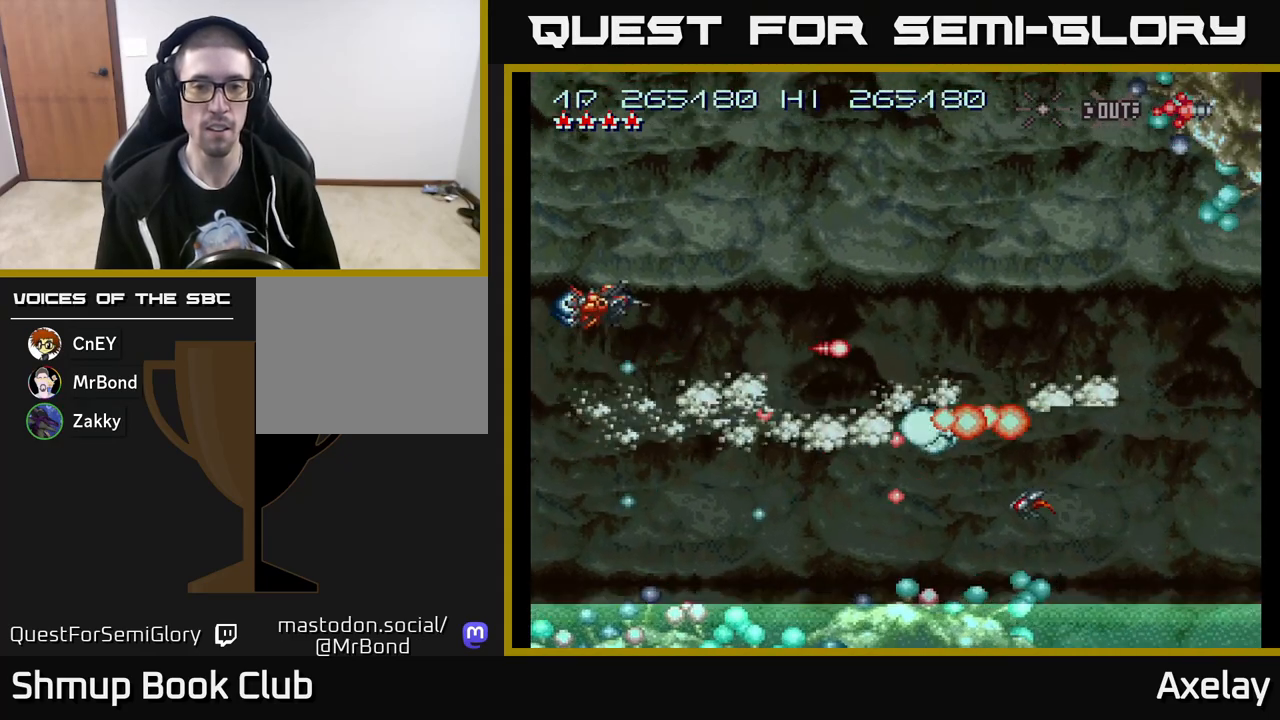
{"buttons": ["A", "X", "DPAD_DOWN", "DPAD_RIGHT"], "right_stick": "center", "events": [[33, "DPAD_RIGHT", "down"], [67, "X", "down"], [150, "DPAD_UP", "up"], [250, "X", "up"], [350, "X", "down"], [383, "DPAD_DOWN", "down"]]}
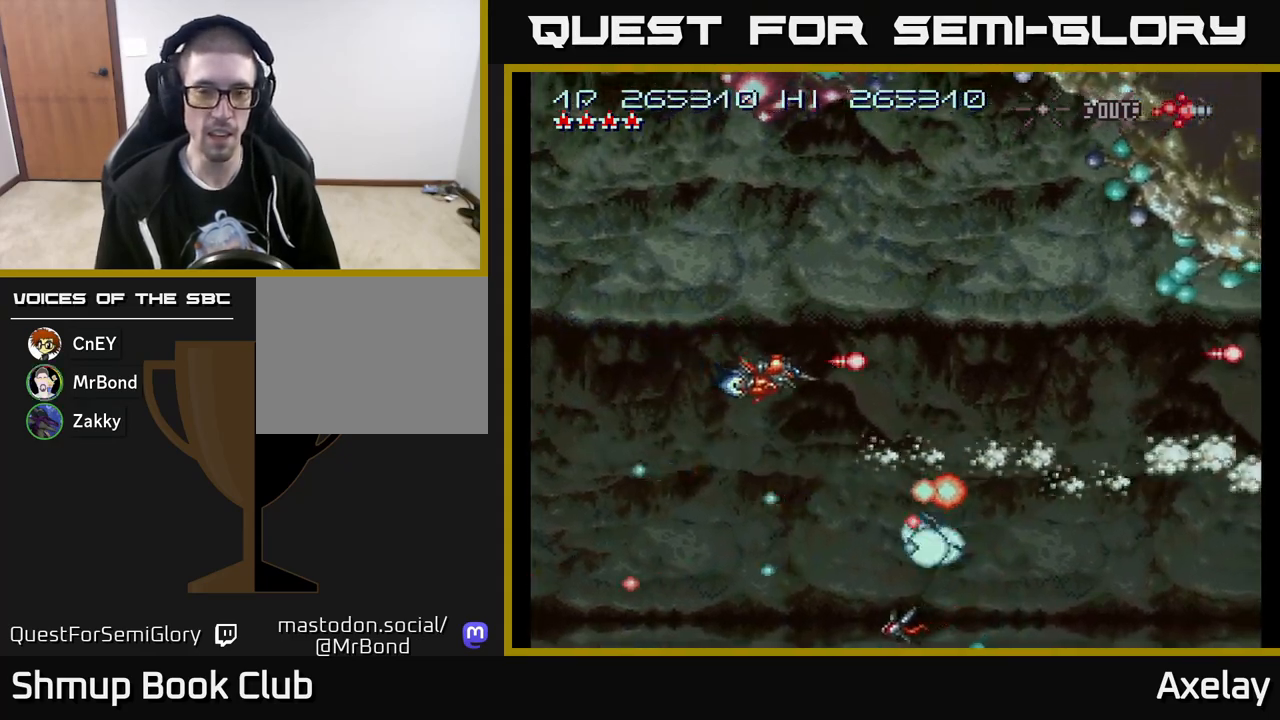
{"buttons": ["A", "DPAD_RIGHT"], "right_stick": "center", "events": [[17, "DPAD_DOWN", "up"], [33, "X", "up"], [50, "DPAD_RIGHT", "up"], [67, "DPAD_UP", "down"], [483, "DPAD_UP", "up"], [500, "DPAD_RIGHT", "down"]]}
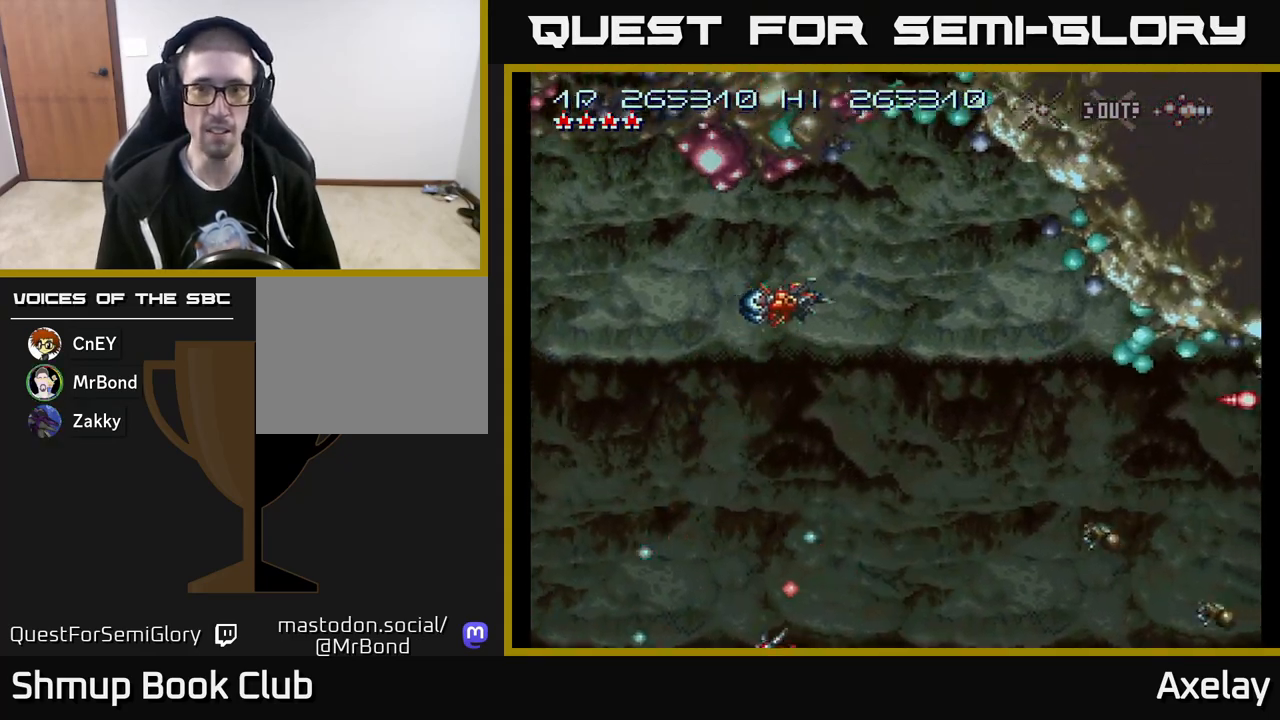
{"buttons": ["A", "DPAD_DOWN", "DPAD_LEFT"], "right_stick": "center", "events": [[50, "X", "down"], [67, "DPAD_DOWN", "down"], [133, "DPAD_RIGHT", "up"], [250, "X", "up"], [483, "DPAD_LEFT", "down"]]}